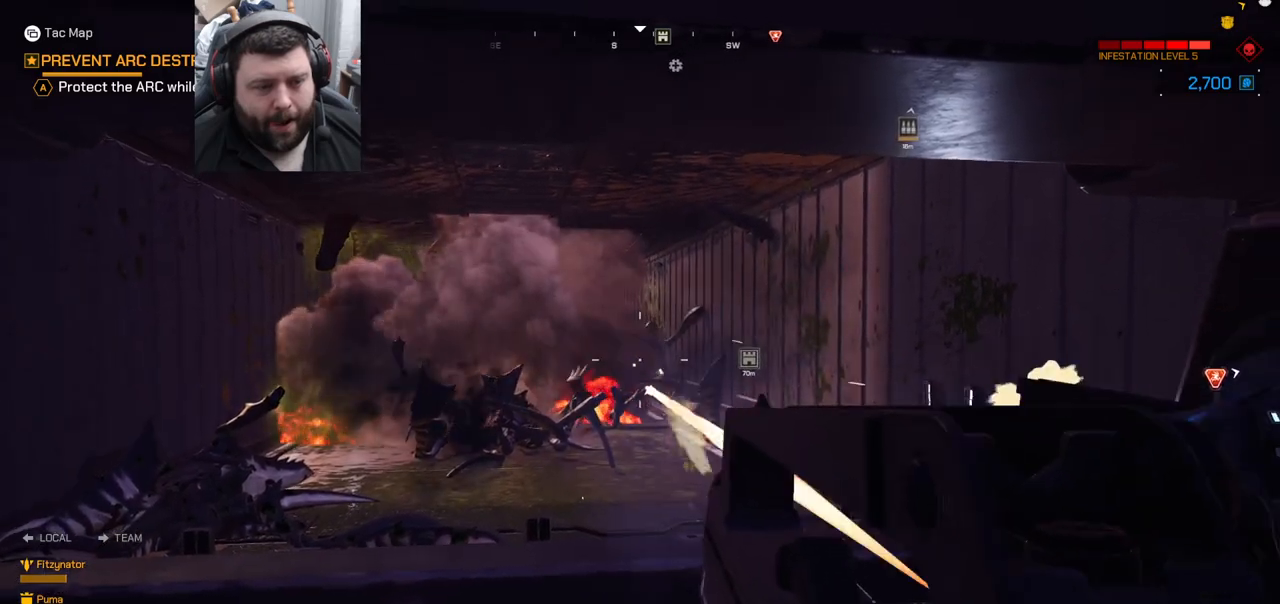
Gameplay with a controller (PlayStation layout); each line is a JSON object with the inputs held at the frame after it. "events" lists button and stick changes between this image and that frame as [ms after this image, input, new state], when the widget could be followed in between. Not read: L1.
{"buttons": [], "left_stick": "center", "right_stick": "center", "events": [[100, "R2", "up"], [100, "SQUARE", "down"], [183, "SQUARE", "up"], [250, "SQUARE", "down"], [250, "left_stick", "center"], [367, "SQUARE", "up"]]}
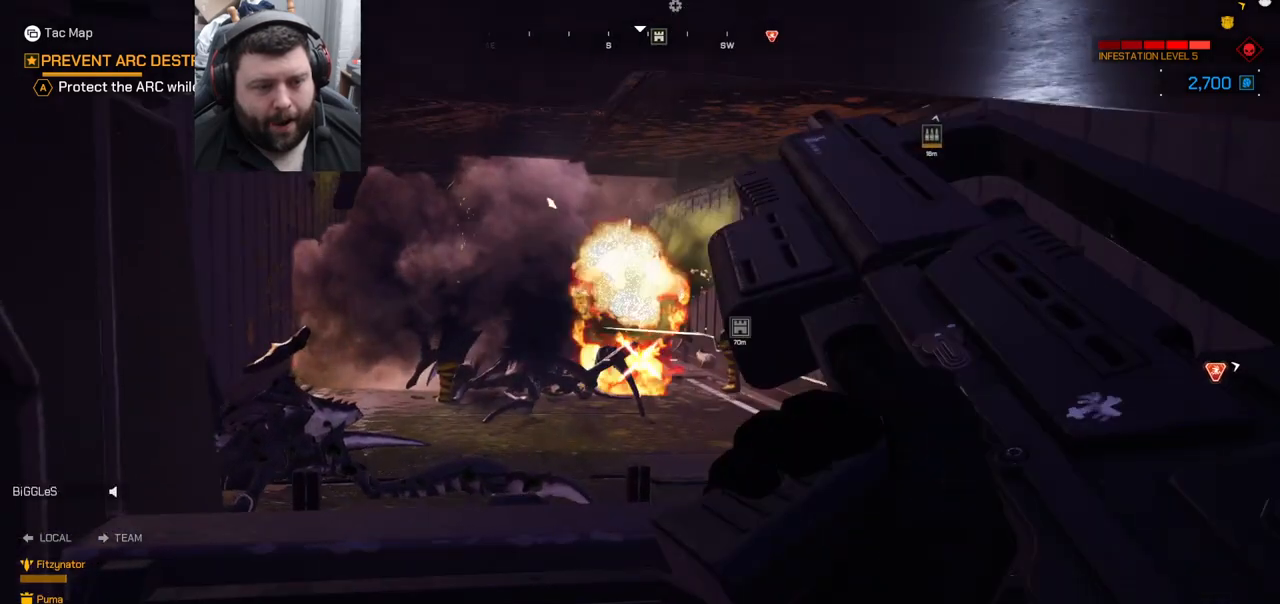
{"buttons": [], "left_stick": "right", "right_stick": "right", "events": [[133, "left_stick", "right"], [250, "right_stick", "right"]]}
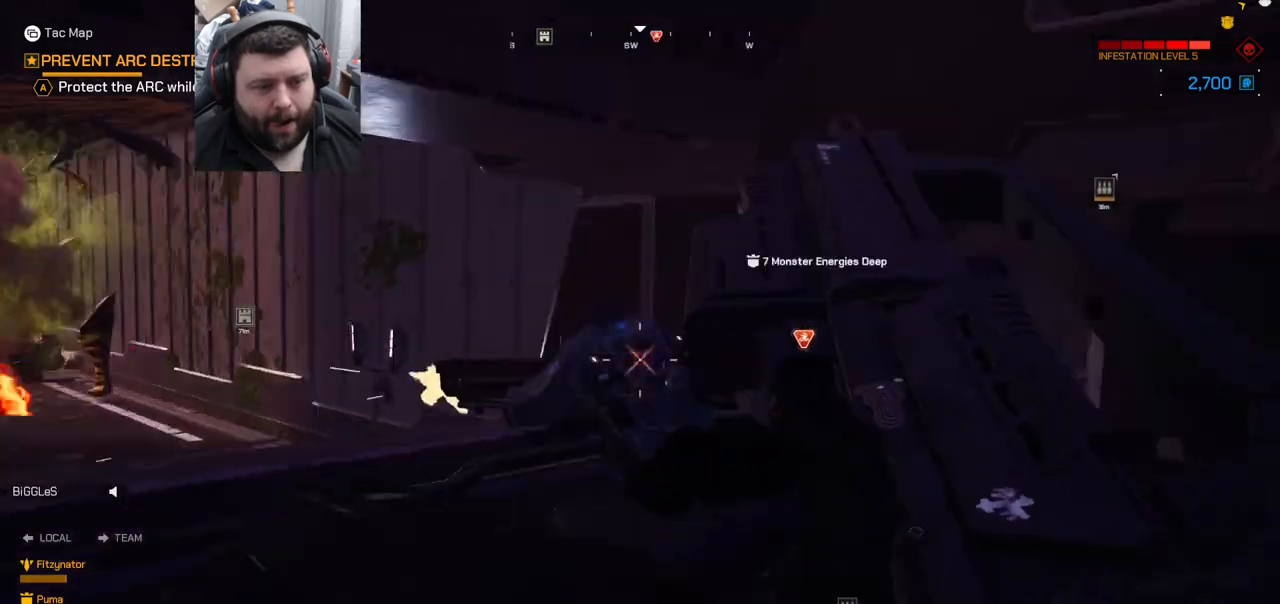
{"buttons": [], "left_stick": "center", "right_stick": "left", "events": [[217, "right_stick", "center"], [233, "left_stick", "center"], [500, "right_stick", "left"]]}
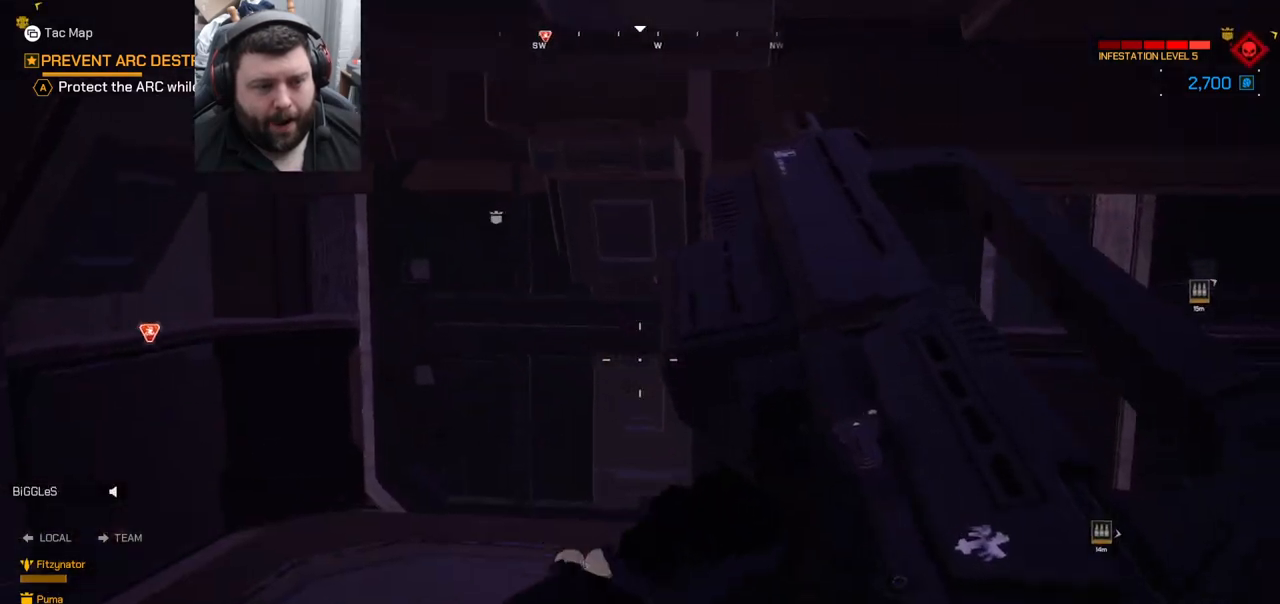
{"buttons": [], "left_stick": "up", "right_stick": "left", "events": [[283, "left_stick", "up-left"], [283, "right_stick", "center"], [417, "right_stick", "left"], [483, "left_stick", "up"]]}
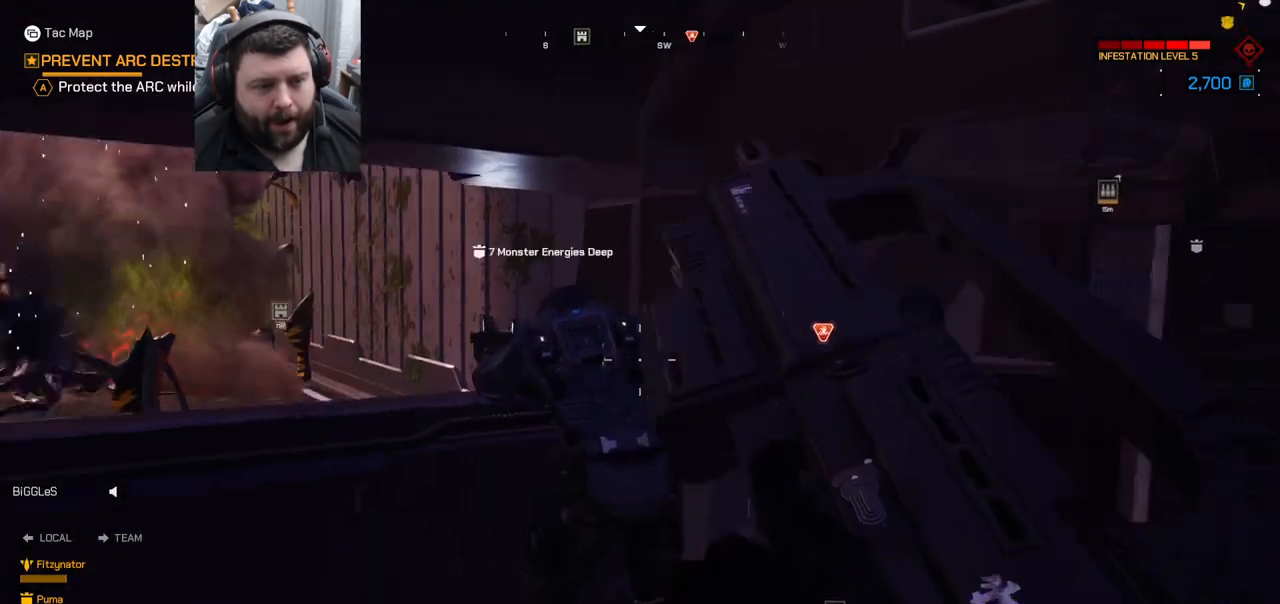
{"buttons": [], "left_stick": "down", "right_stick": "right", "events": [[67, "right_stick", "center"], [367, "right_stick", "right"], [450, "left_stick", "down"]]}
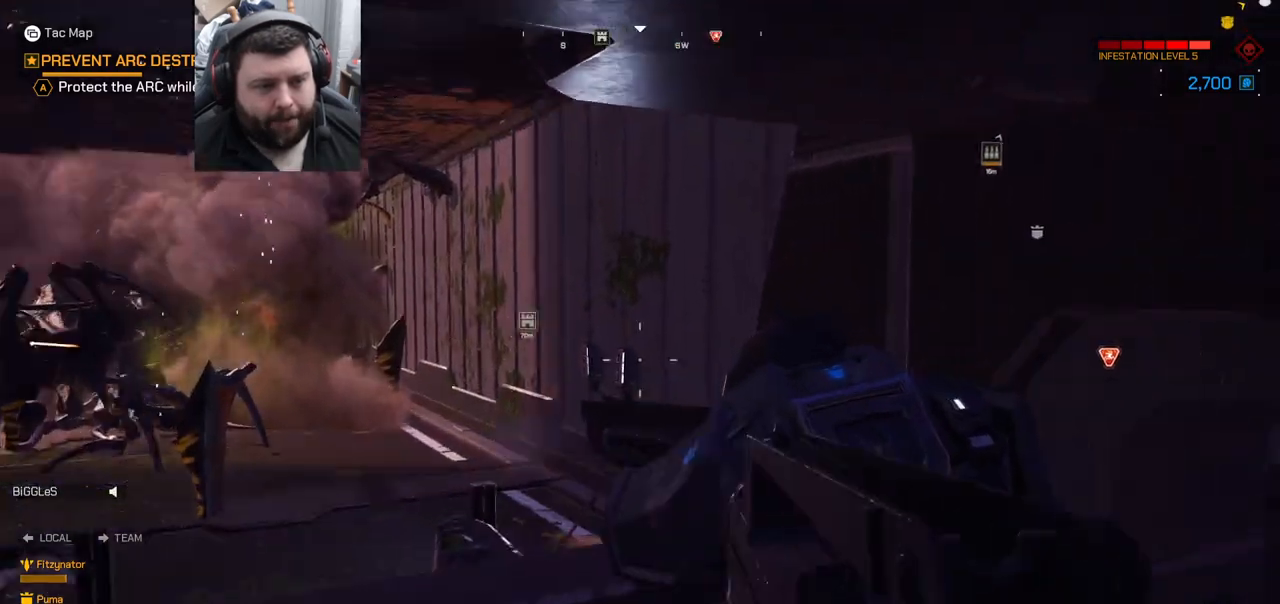
{"buttons": [], "left_stick": "center", "right_stick": "center", "events": [[33, "right_stick", "center"], [117, "left_stick", "center"]]}
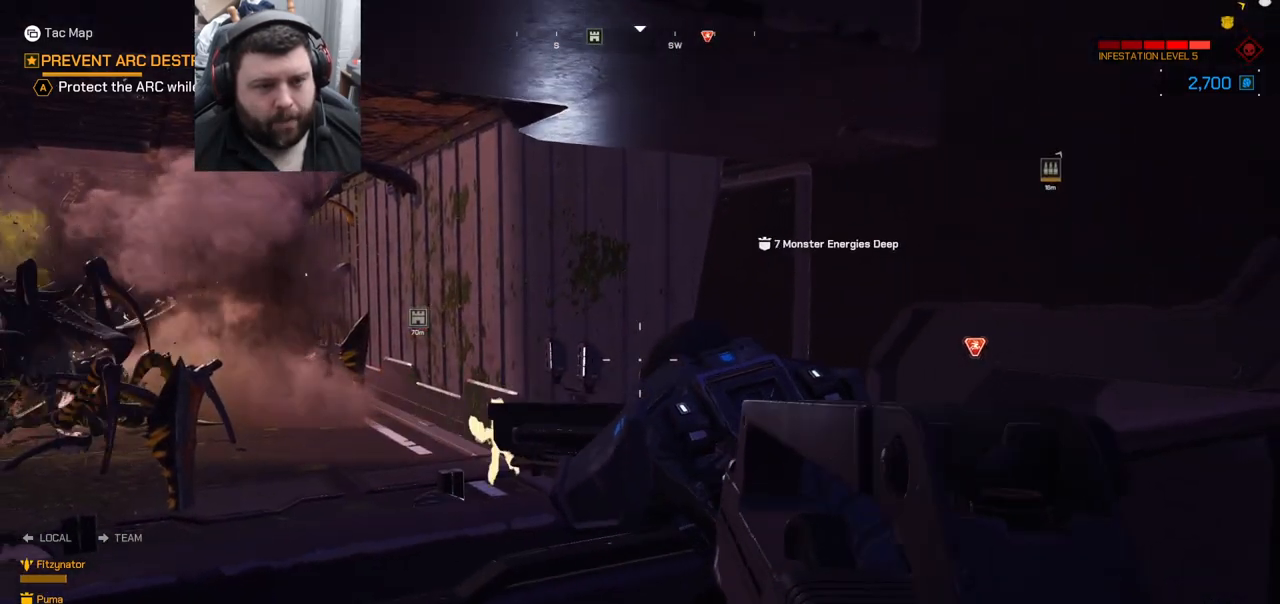
{"buttons": ["R2"], "left_stick": "center", "right_stick": "left", "events": [[67, "right_stick", "left"], [83, "left_stick", "up-left"], [250, "right_stick", "center"], [417, "R2", "down"], [417, "right_stick", "left"], [450, "left_stick", "center"]]}
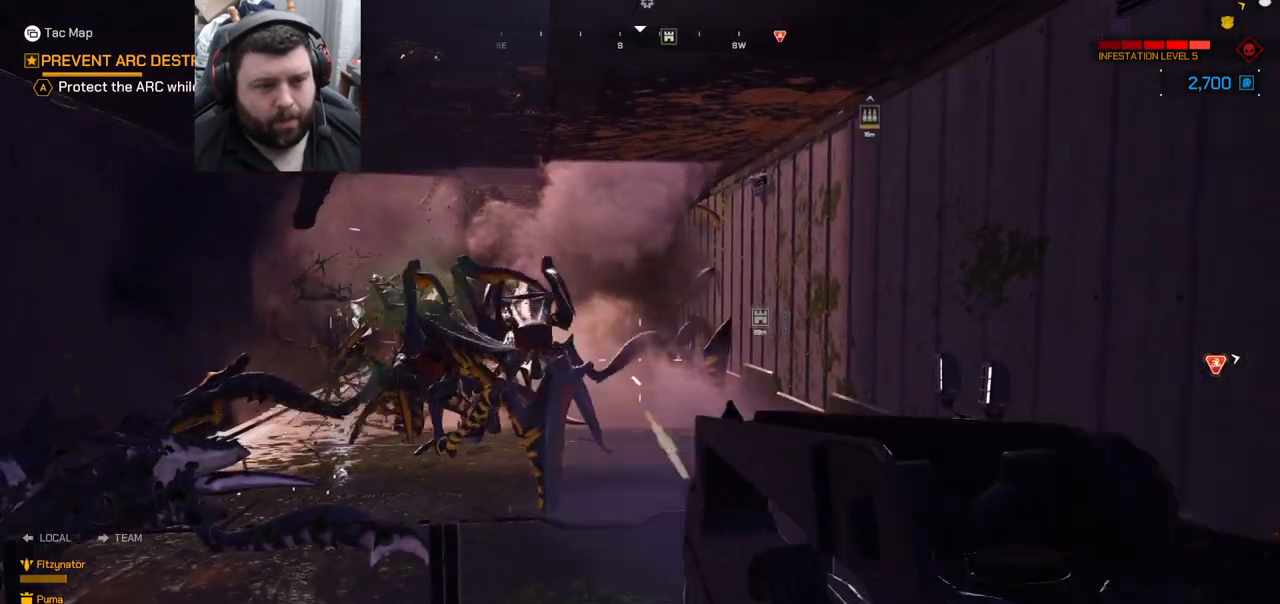
{"buttons": ["R2"], "left_stick": "center", "right_stick": "left", "events": [[117, "right_stick", "center"], [483, "right_stick", "left"]]}
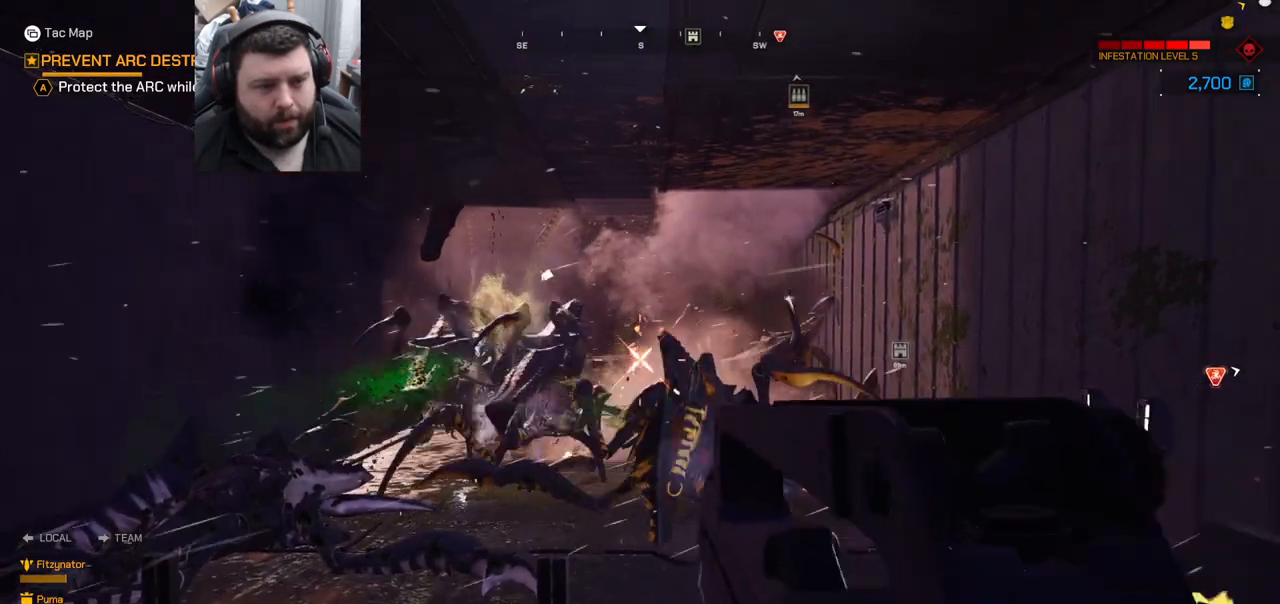
{"buttons": ["R2"], "left_stick": "down", "right_stick": "center", "events": [[83, "right_stick", "center"], [200, "right_stick", "left"], [283, "left_stick", "down"], [367, "right_stick", "up"], [433, "right_stick", "center"]]}
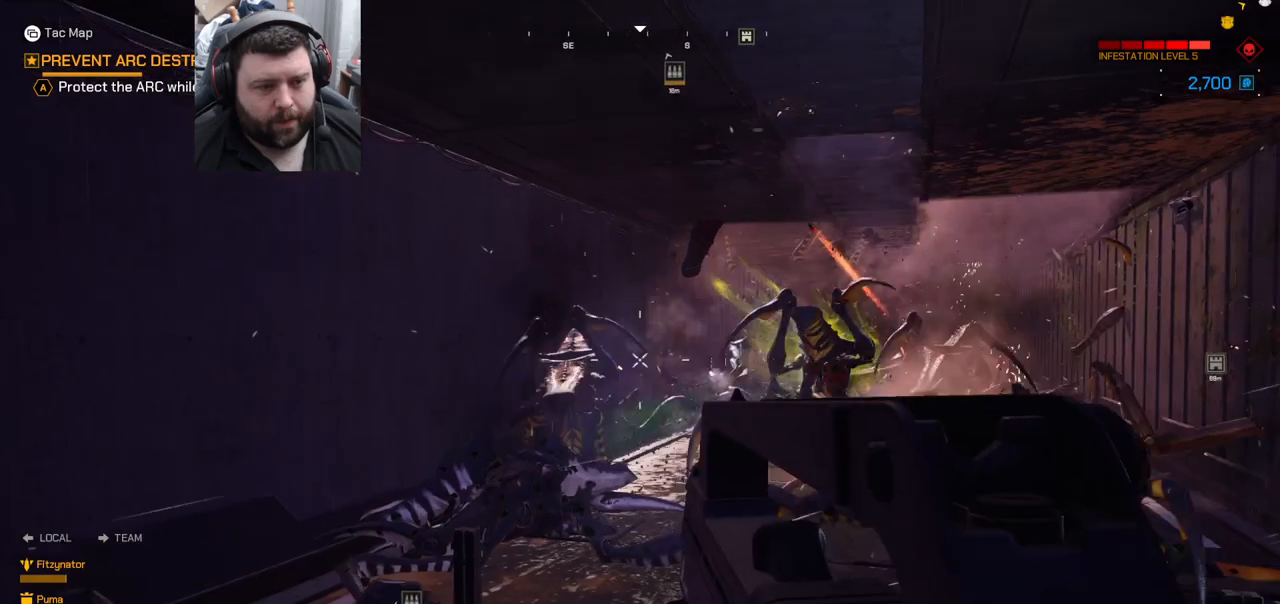
{"buttons": ["R2"], "left_stick": "left", "right_stick": "left", "events": [[100, "right_stick", "up-right"], [217, "right_stick", "center"], [267, "left_stick", "left"], [467, "right_stick", "left"]]}
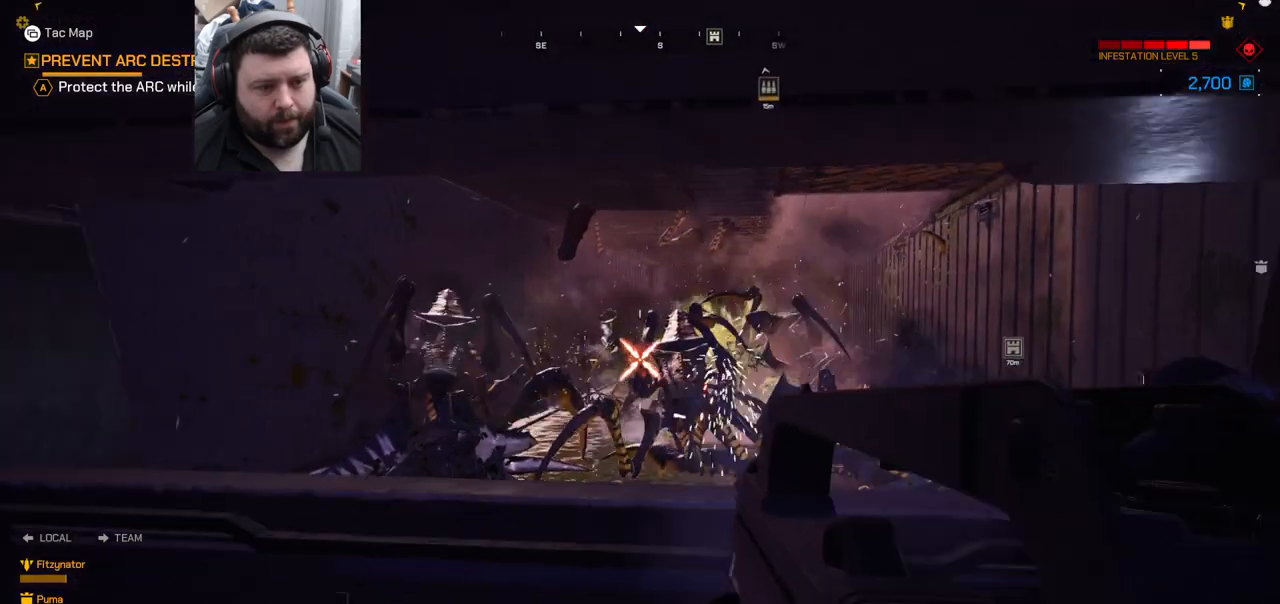
{"buttons": ["R2"], "left_stick": "down-left", "right_stick": "center", "events": [[67, "left_stick", "up"], [183, "right_stick", "center"], [333, "left_stick", "center"], [467, "left_stick", "down-left"]]}
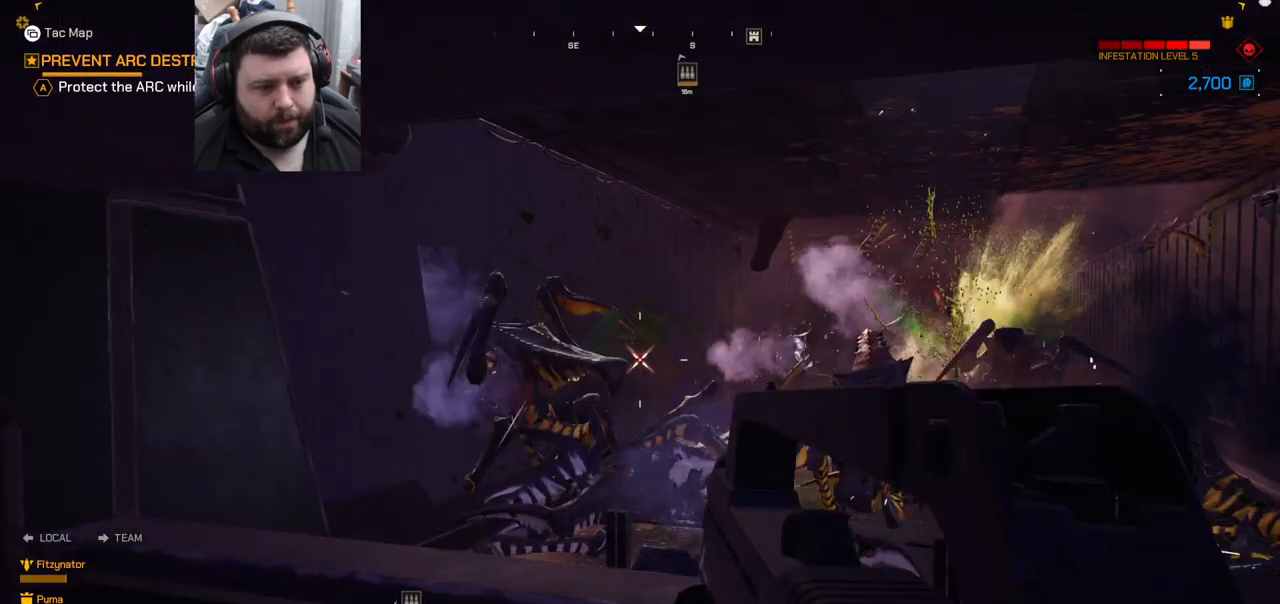
{"buttons": ["R2"], "left_stick": "center", "right_stick": "center", "events": [[133, "right_stick", "left"], [233, "left_stick", "center"], [300, "right_stick", "center"]]}
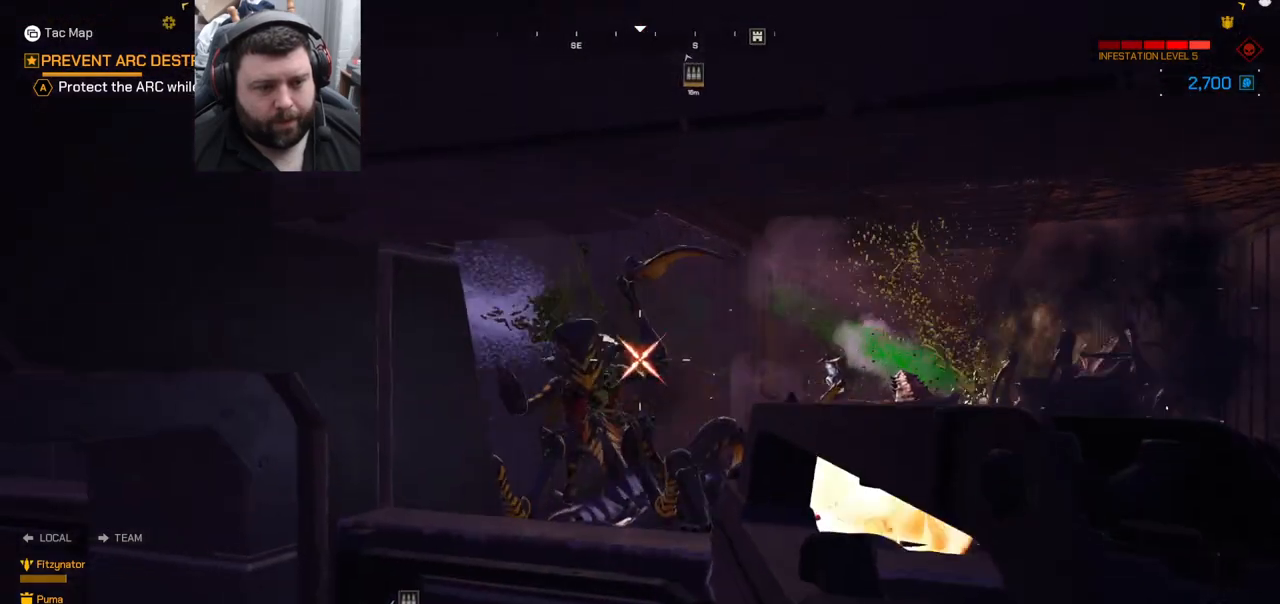
{"buttons": ["R2"], "left_stick": "down-right", "right_stick": "right", "events": [[100, "right_stick", "up-left"], [233, "right_stick", "center"], [267, "left_stick", "down-right"], [333, "right_stick", "right"]]}
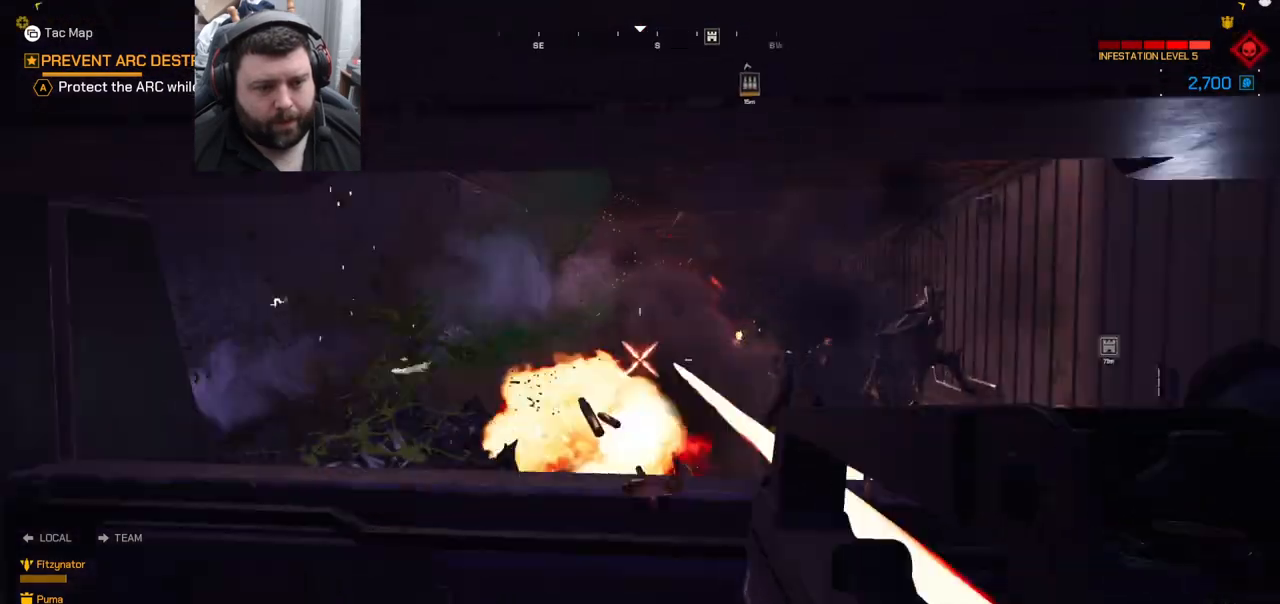
{"buttons": ["R2"], "left_stick": "center", "right_stick": "center", "events": [[33, "left_stick", "up-right"], [33, "right_stick", "center"], [100, "left_stick", "up"], [350, "left_stick", "center"]]}
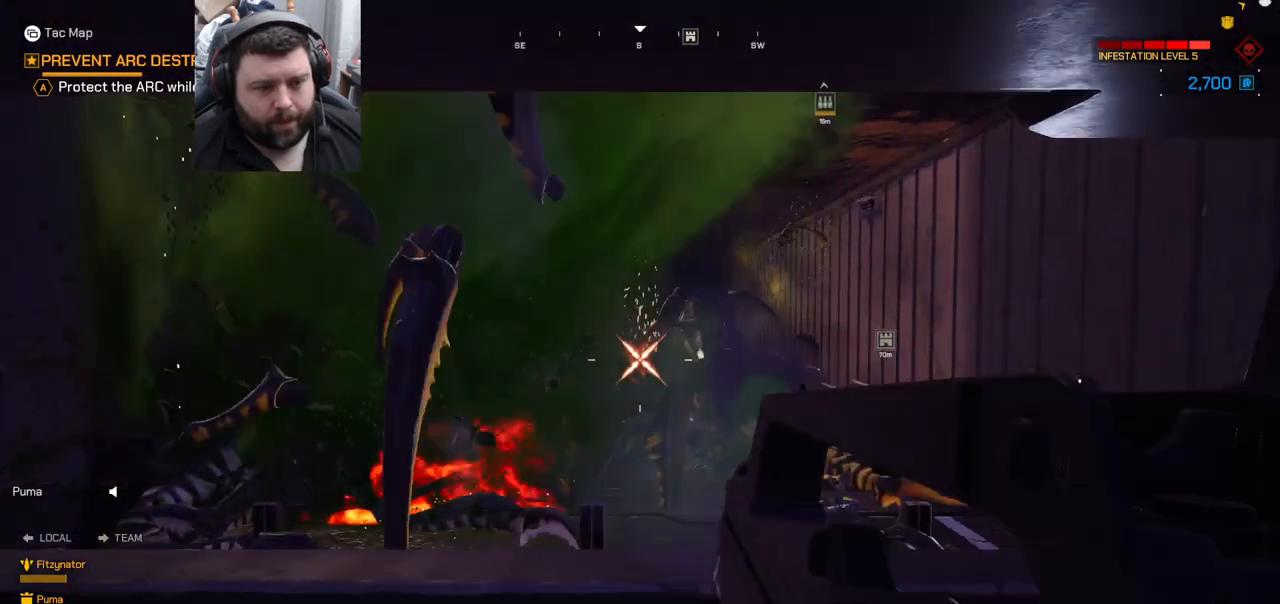
{"buttons": ["R2"], "left_stick": "up-left", "right_stick": "center", "events": [[33, "left_stick", "down-right"], [67, "right_stick", "right"], [183, "right_stick", "center"], [267, "left_stick", "down-left"], [433, "left_stick", "up-left"]]}
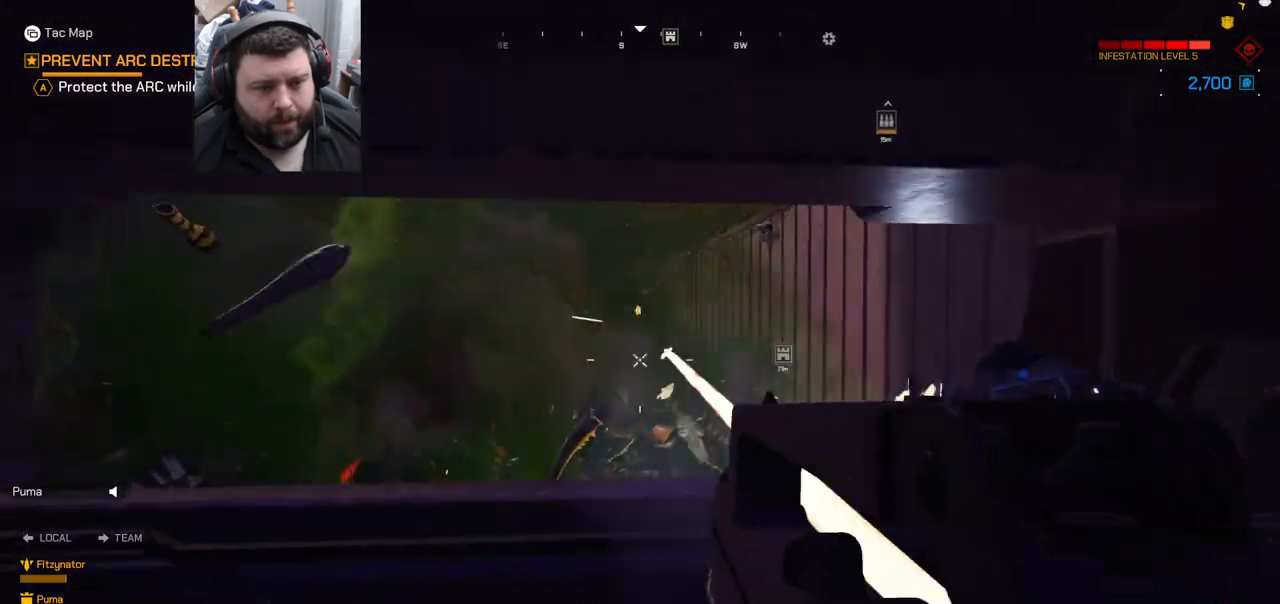
{"buttons": ["R2"], "left_stick": "down-right", "right_stick": "left", "events": [[133, "left_stick", "center"], [367, "left_stick", "down"], [367, "right_stick", "left"], [467, "left_stick", "down-right"]]}
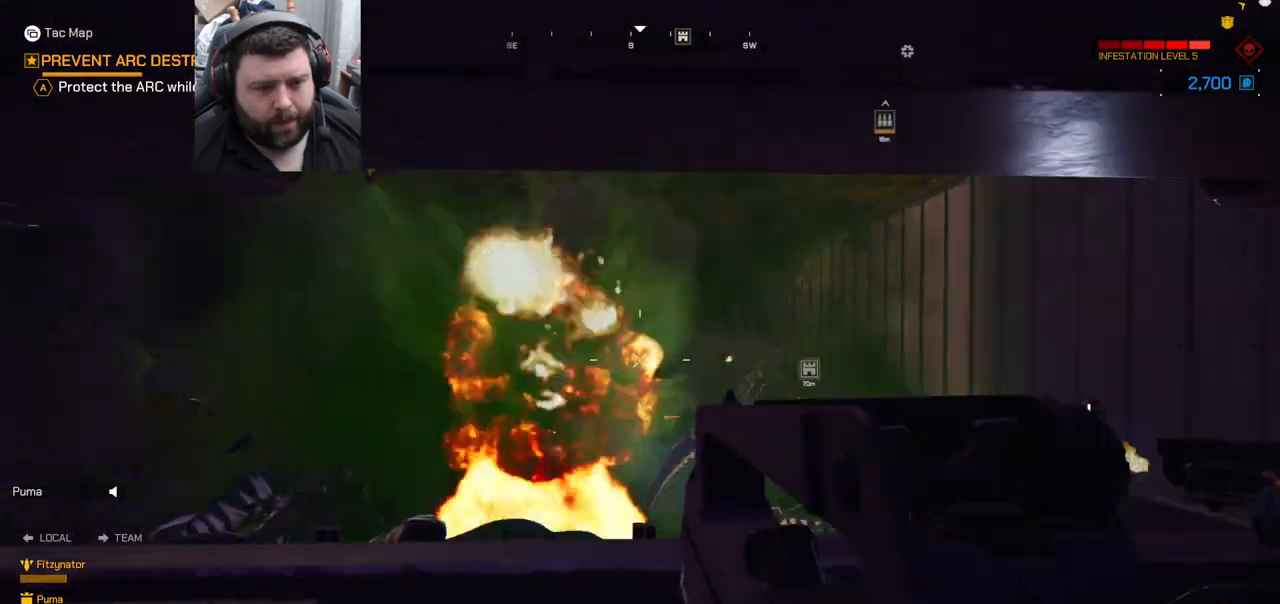
{"buttons": ["SQUARE", "R2"], "left_stick": "down", "right_stick": "center", "events": [[17, "right_stick", "center"], [250, "left_stick", "right"], [400, "left_stick", "down"], [483, "SQUARE", "down"]]}
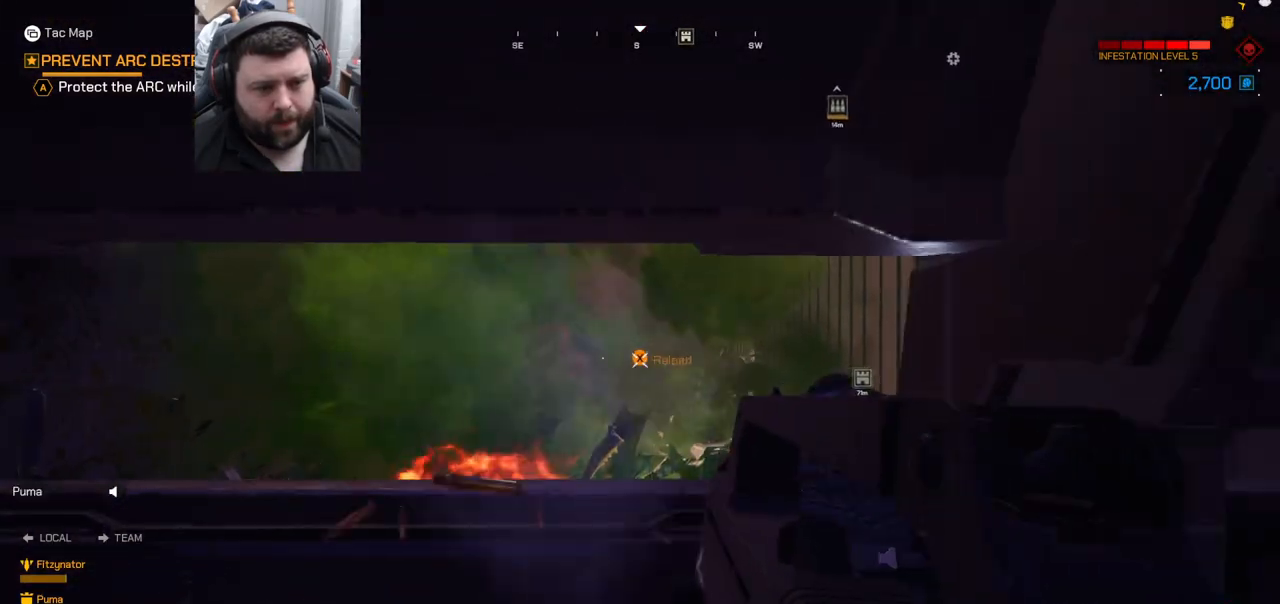
{"buttons": [], "left_stick": "down-left", "right_stick": "center", "events": [[67, "SQUARE", "up"], [133, "SQUARE", "down"], [250, "SQUARE", "up"], [283, "SQUARE", "down"], [383, "SQUARE", "up"], [400, "R2", "up"], [433, "left_stick", "down-left"]]}
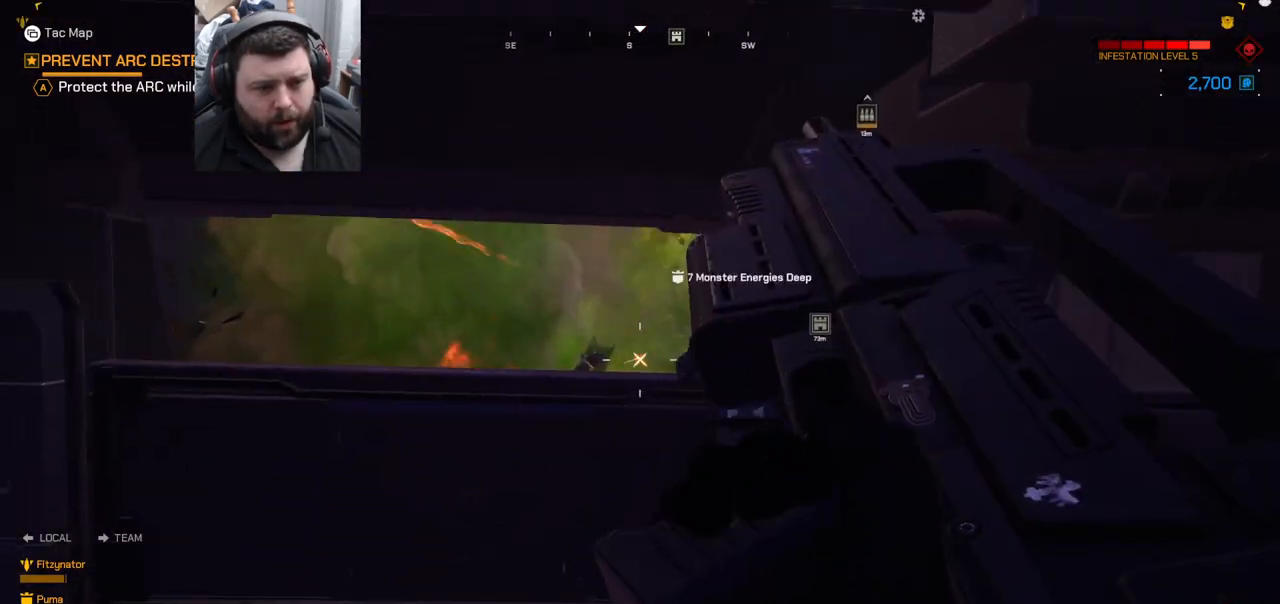
{"buttons": [], "left_stick": "left", "right_stick": "center", "events": [[67, "left_stick", "left"]]}
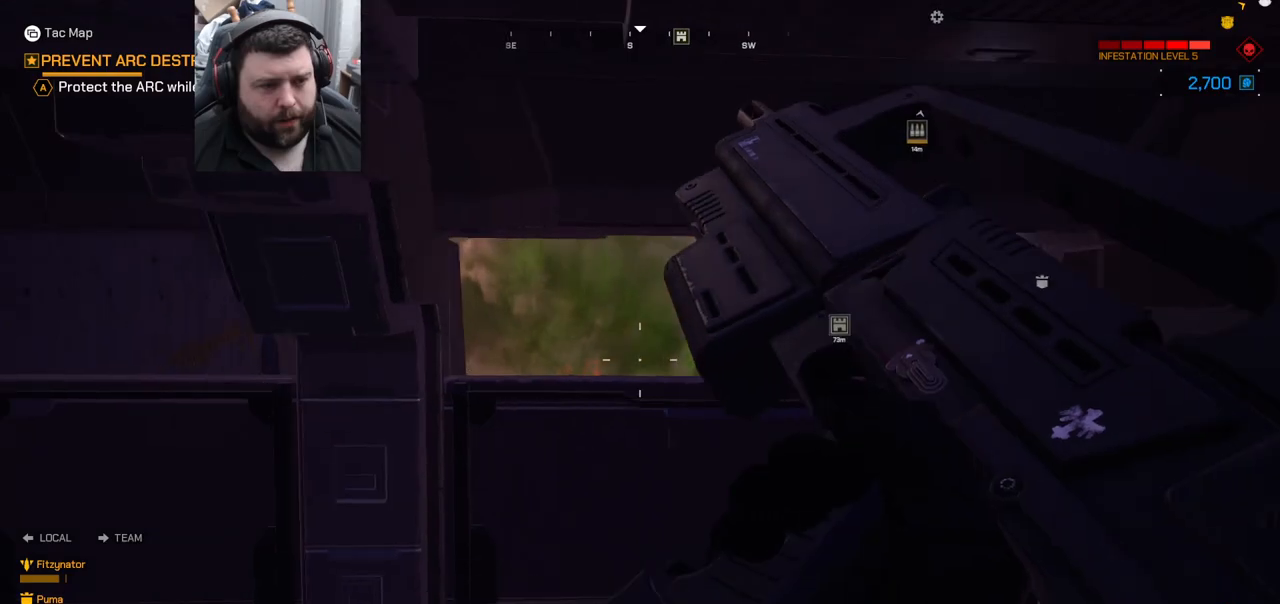
{"buttons": [], "left_stick": "right", "right_stick": "right", "events": [[83, "left_stick", "up-left"], [233, "left_stick", "center"], [333, "left_stick", "down-right"], [467, "left_stick", "right"], [467, "right_stick", "right"]]}
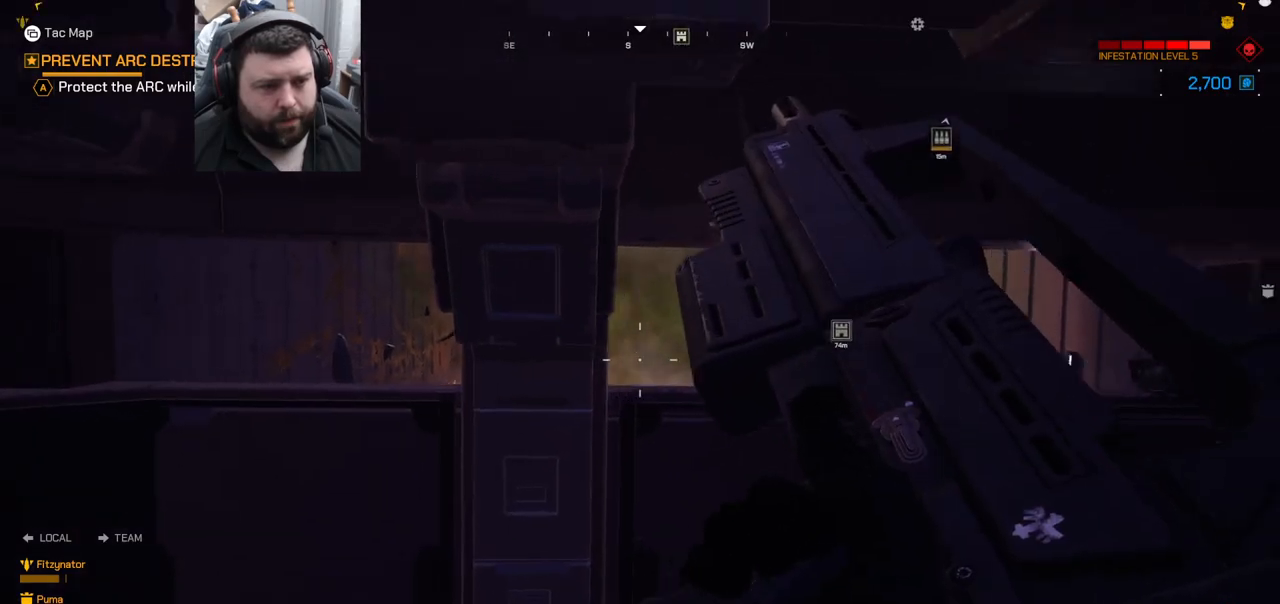
{"buttons": [], "left_stick": "up-right", "right_stick": "left", "events": [[83, "left_stick", "up-right"], [117, "right_stick", "center"], [483, "right_stick", "left"]]}
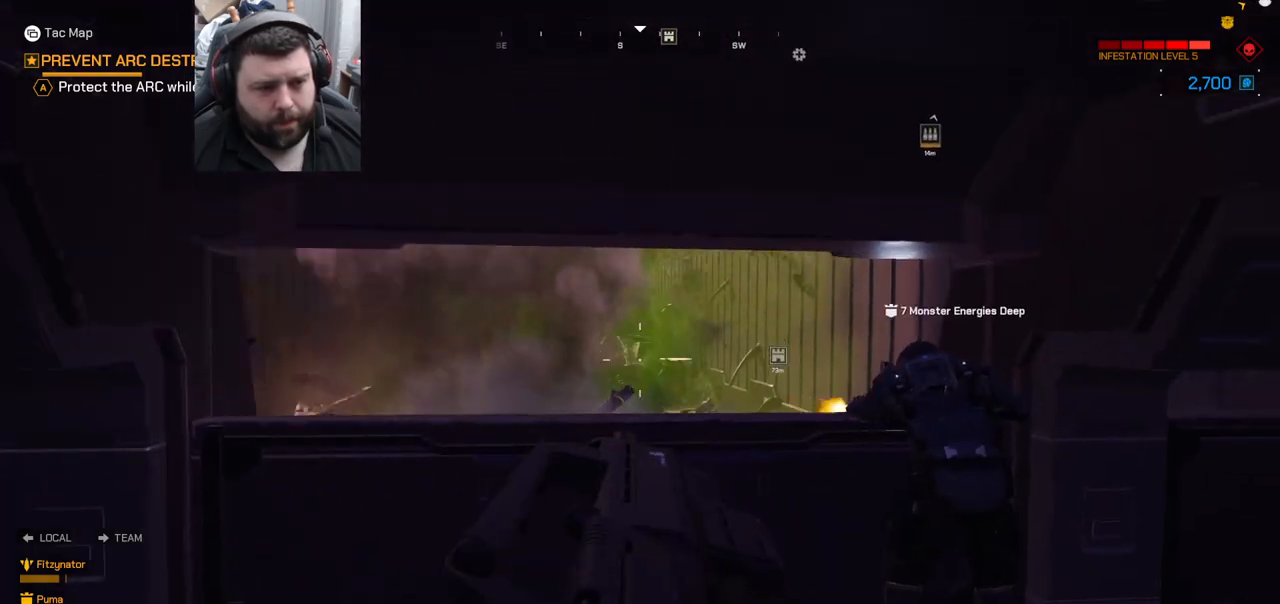
{"buttons": ["R2"], "left_stick": "down", "right_stick": "center", "events": [[117, "right_stick", "center"], [233, "left_stick", "up"], [350, "R2", "down"], [433, "left_stick", "center"], [500, "left_stick", "down"]]}
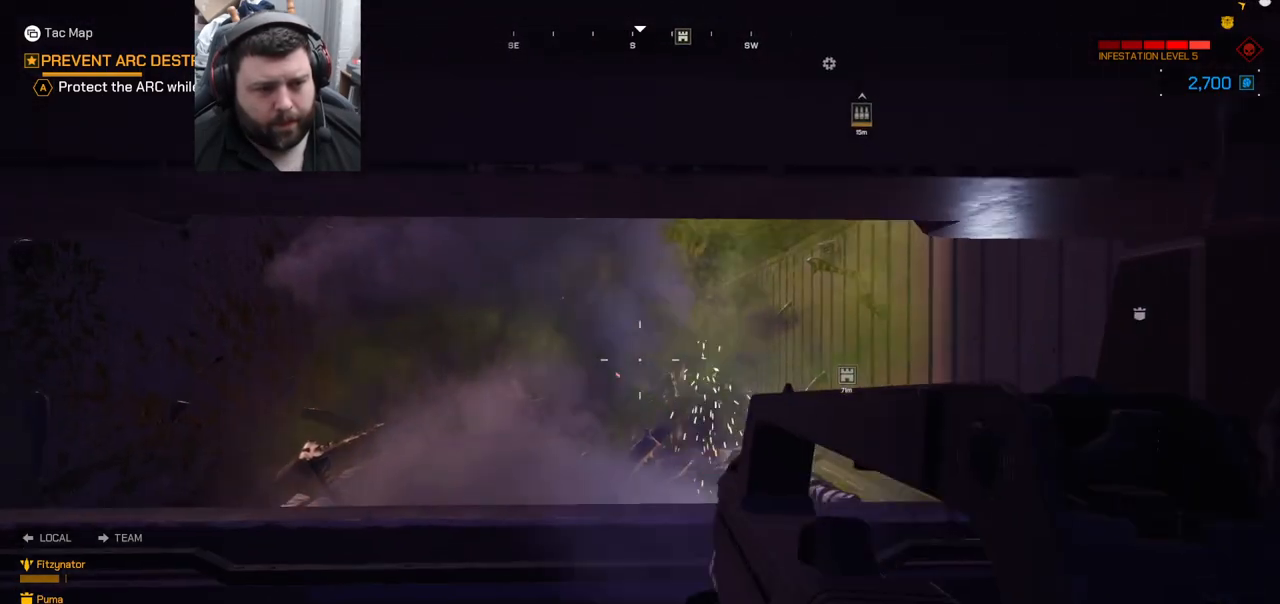
{"buttons": ["R2"], "left_stick": "down-left", "right_stick": "center", "events": [[217, "right_stick", "up-right"], [300, "left_stick", "down-left"], [417, "right_stick", "center"]]}
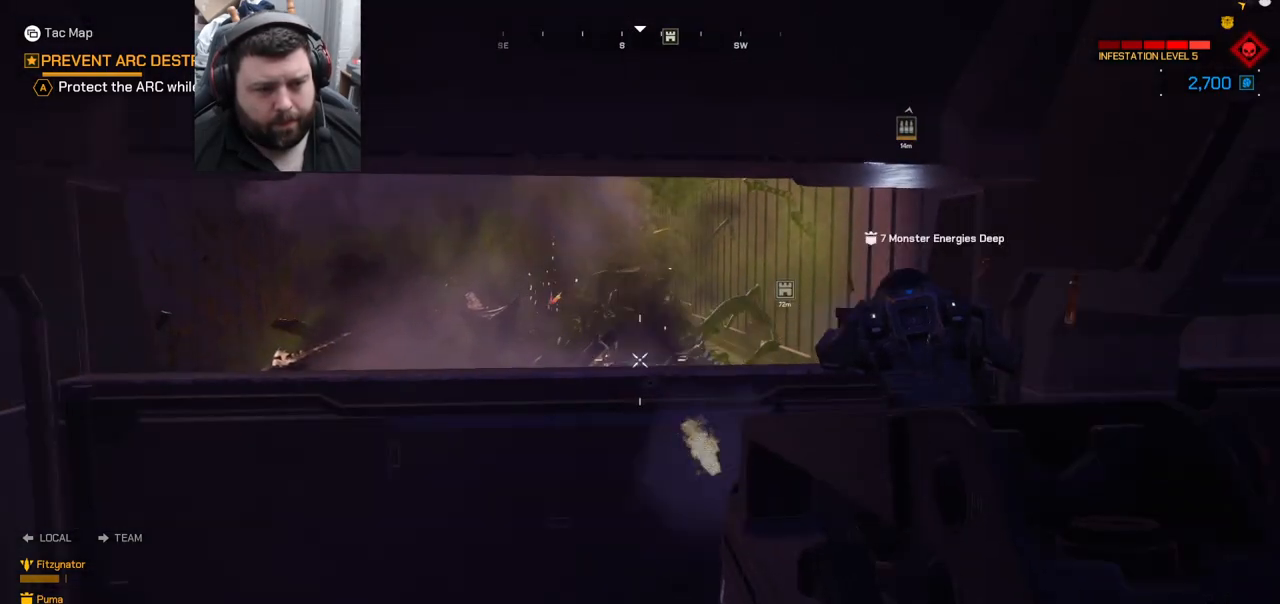
{"buttons": ["R2"], "left_stick": "up", "right_stick": "center", "events": [[133, "right_stick", "down-right"], [217, "left_stick", "up-left"], [250, "right_stick", "center"], [450, "left_stick", "up"]]}
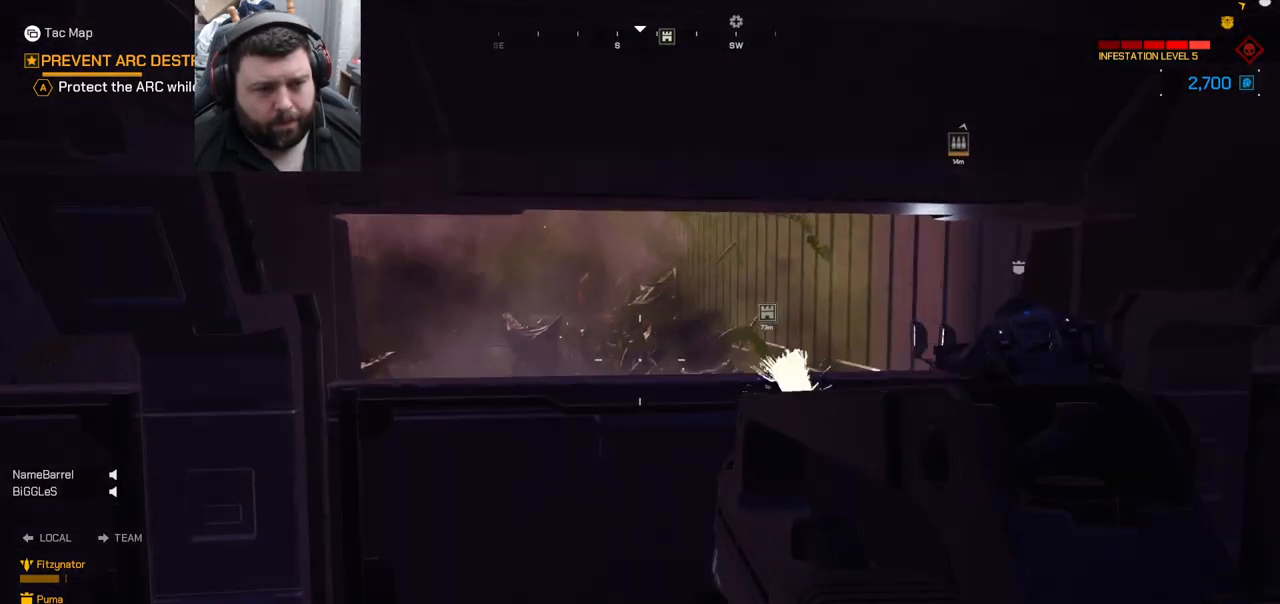
{"buttons": ["R2"], "left_stick": "right", "right_stick": "center", "events": [[383, "right_stick", "down"], [467, "left_stick", "right"], [467, "right_stick", "center"]]}
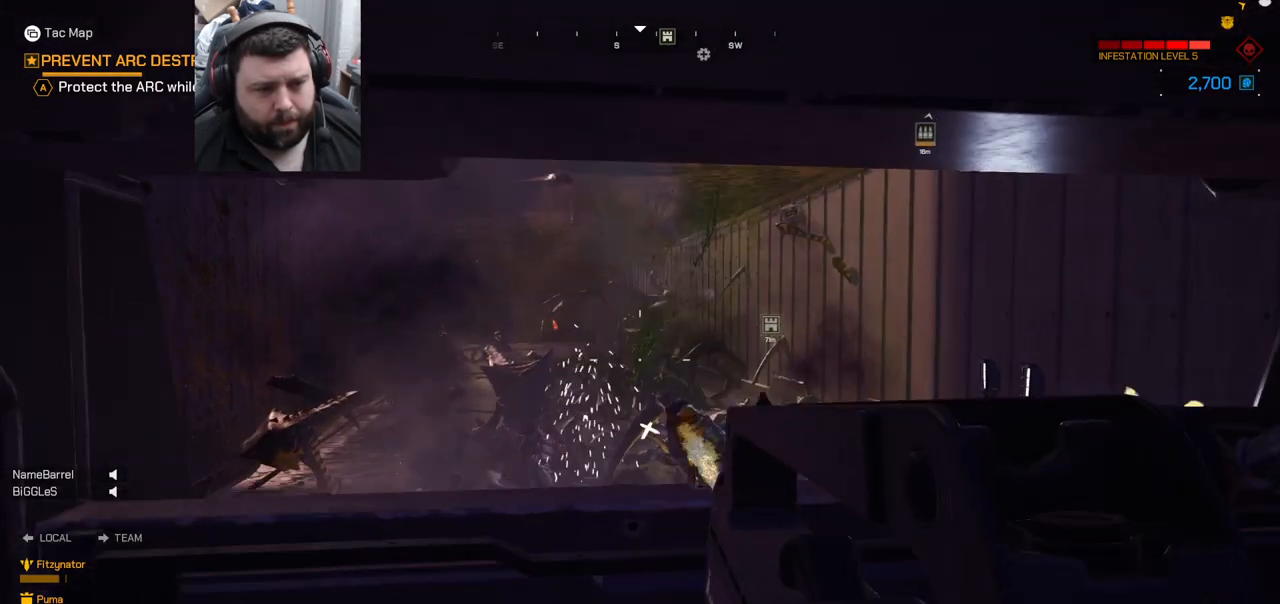
{"buttons": ["R2"], "left_stick": "down-right", "right_stick": "left", "events": [[33, "left_stick", "down-right"], [167, "right_stick", "left"], [300, "right_stick", "center"], [467, "right_stick", "left"]]}
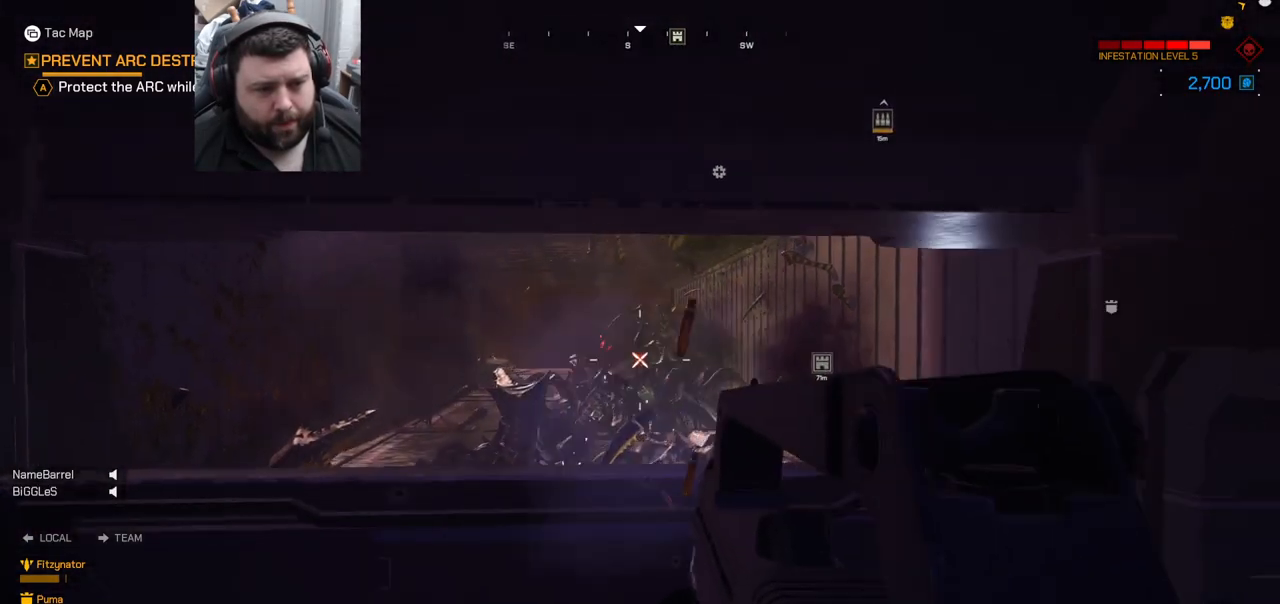
{"buttons": ["R2"], "left_stick": "up", "right_stick": "right", "events": [[17, "left_stick", "center"], [83, "right_stick", "center"], [233, "left_stick", "up-left"], [317, "left_stick", "up"], [467, "right_stick", "right"]]}
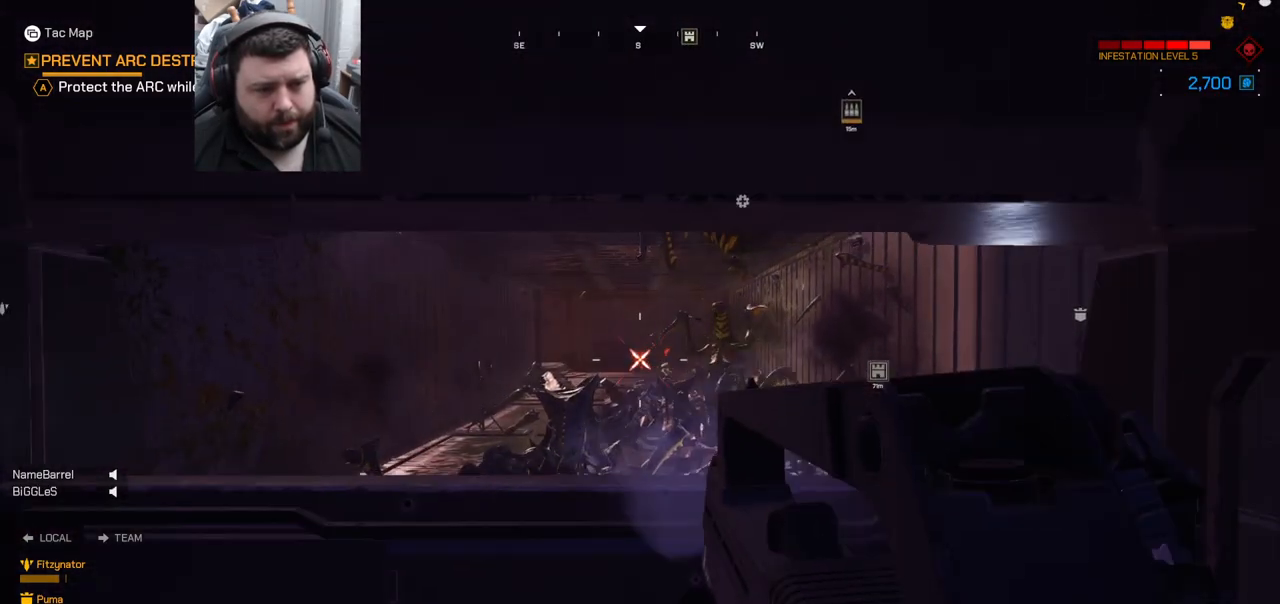
{"buttons": ["L2", "R2"], "left_stick": "left", "right_stick": "center", "events": [[17, "left_stick", "center"], [50, "right_stick", "center"], [100, "L2", "down"], [317, "left_stick", "left"]]}
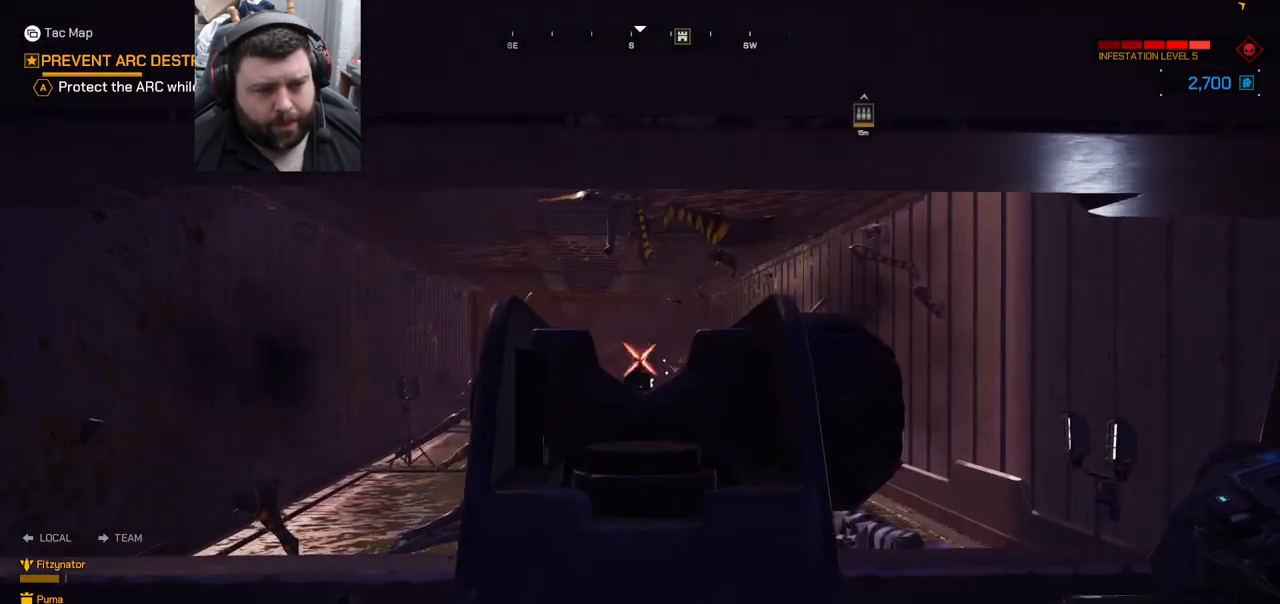
{"buttons": ["L2", "R2"], "left_stick": "center", "right_stick": "center", "events": [[83, "left_stick", "center"], [233, "left_stick", "left"], [317, "right_stick", "up"], [400, "right_stick", "center"], [433, "left_stick", "center"]]}